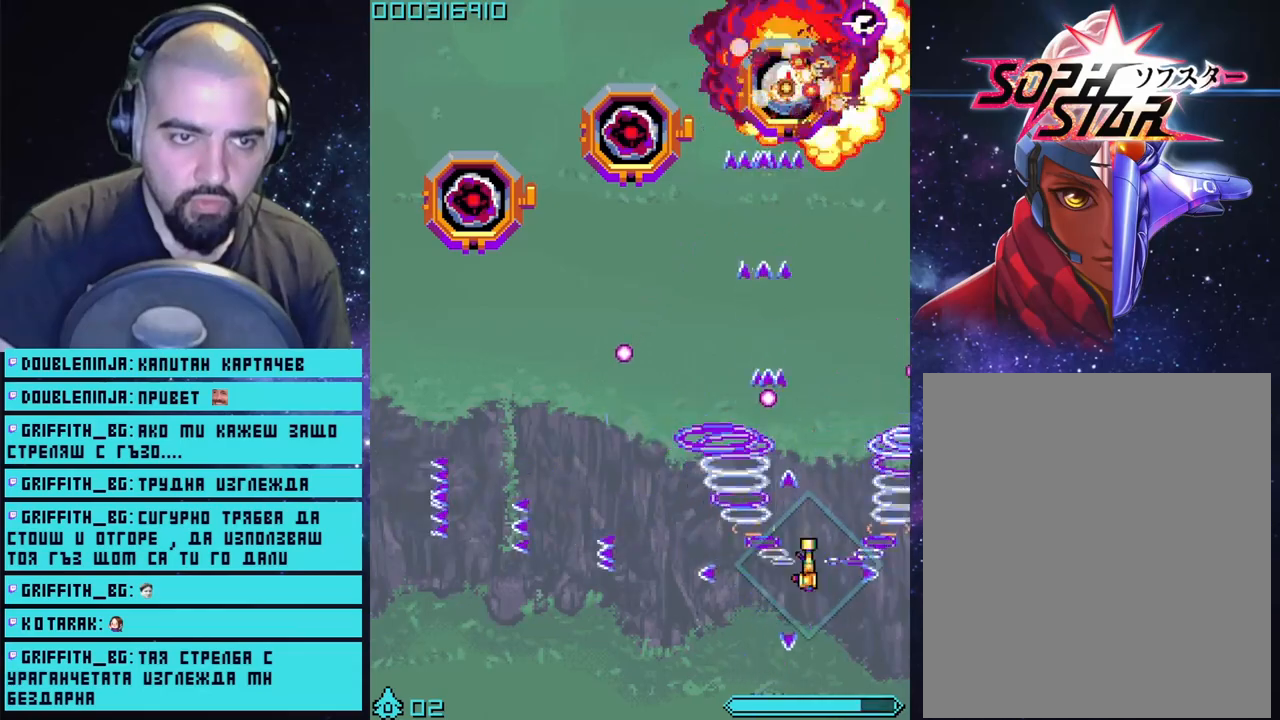
Gameplay with a controller (PlayStation layout); each line is a JSON object with the inputs held at the frame after it. "events" lists button and stick changes between this image and that frame as [ms after this image, input, new state], when the widget could be followed in between.
{"buttons": ["CROSS"], "left_stick": "up", "right_stick": "center", "events": [[117, "left_stick", "up"]]}
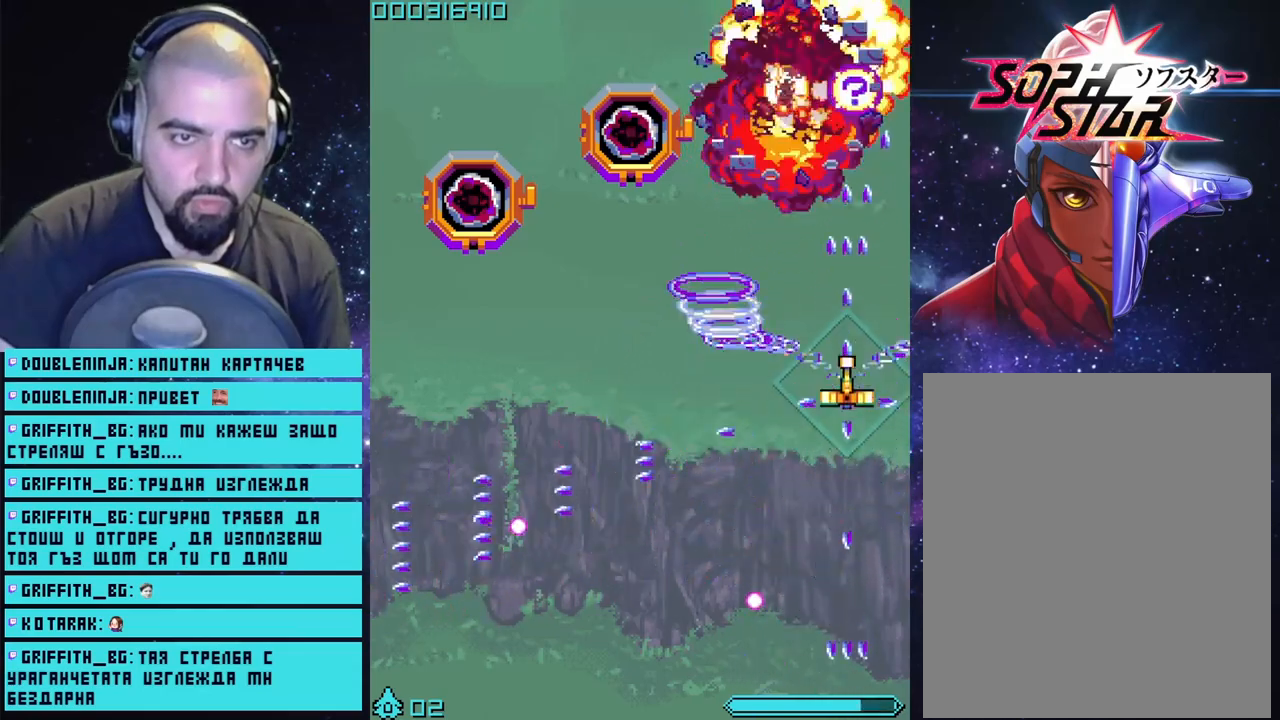
{"buttons": ["CROSS"], "left_stick": "up", "right_stick": "center", "events": [[117, "left_stick", "up-left"], [317, "left_stick", "up"]]}
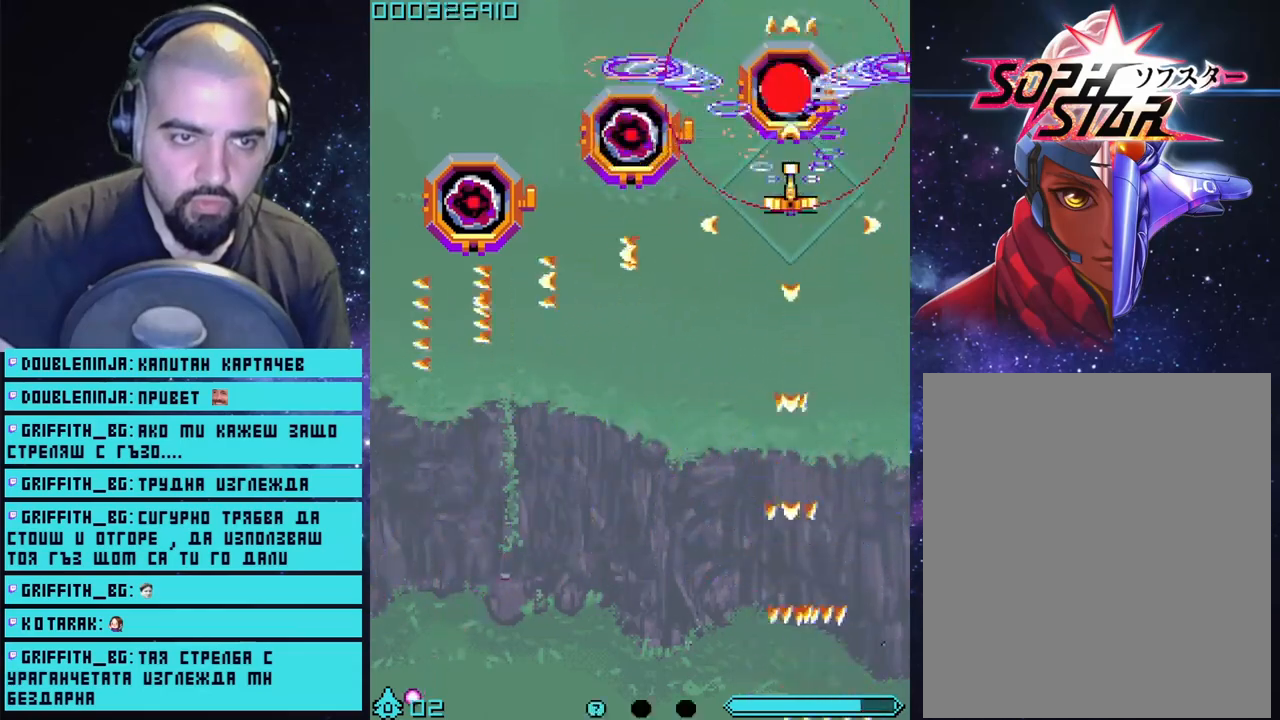
{"buttons": ["CROSS"], "left_stick": "down-left", "right_stick": "center", "events": [[50, "left_stick", "down-left"]]}
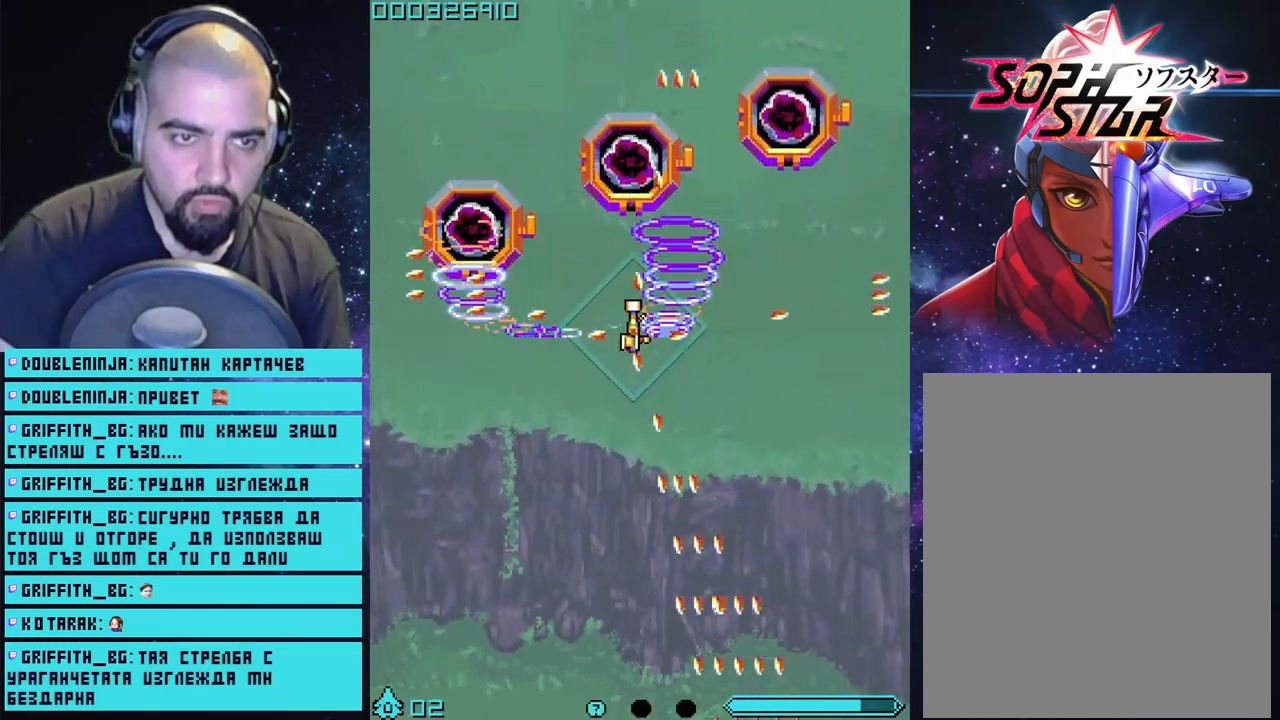
{"buttons": ["CROSS"], "left_stick": "down-left", "right_stick": "center", "events": [[33, "left_stick", "down"], [367, "left_stick", "down-left"]]}
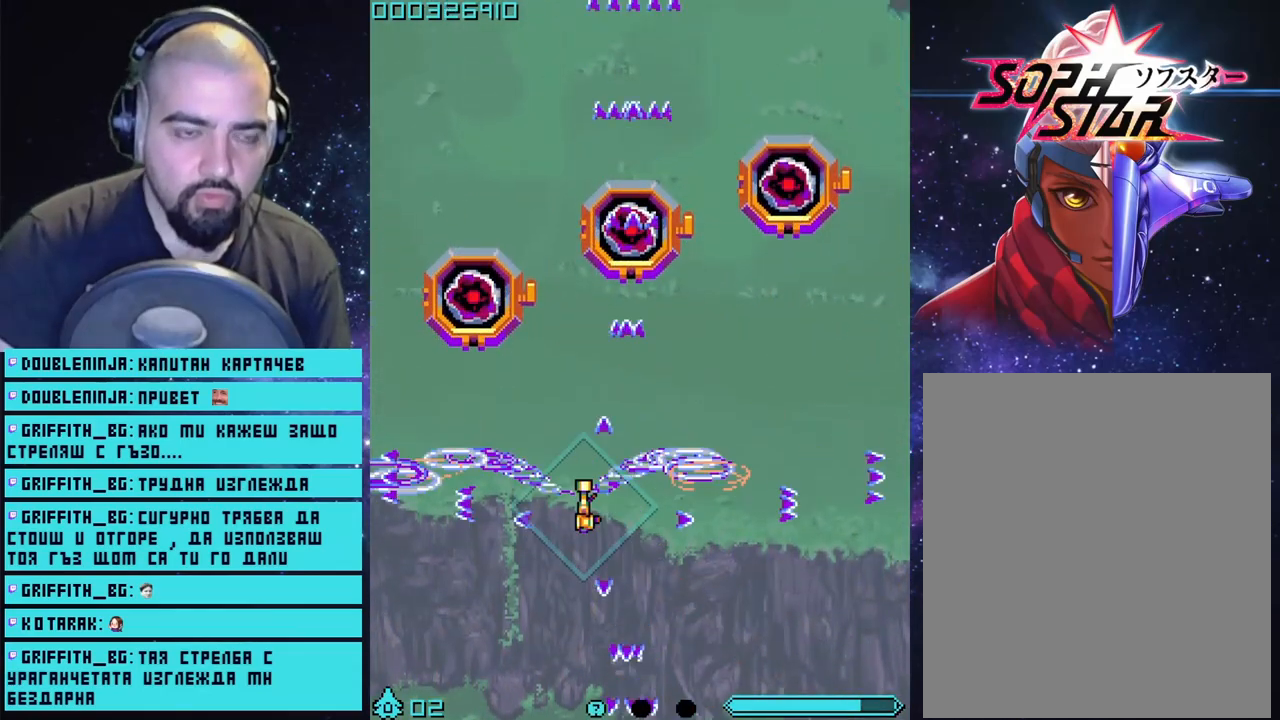
{"buttons": ["CROSS"], "left_stick": "center", "right_stick": "center", "events": [[33, "left_stick", "center"], [200, "left_stick", "down-right"], [317, "left_stick", "down"], [417, "left_stick", "center"]]}
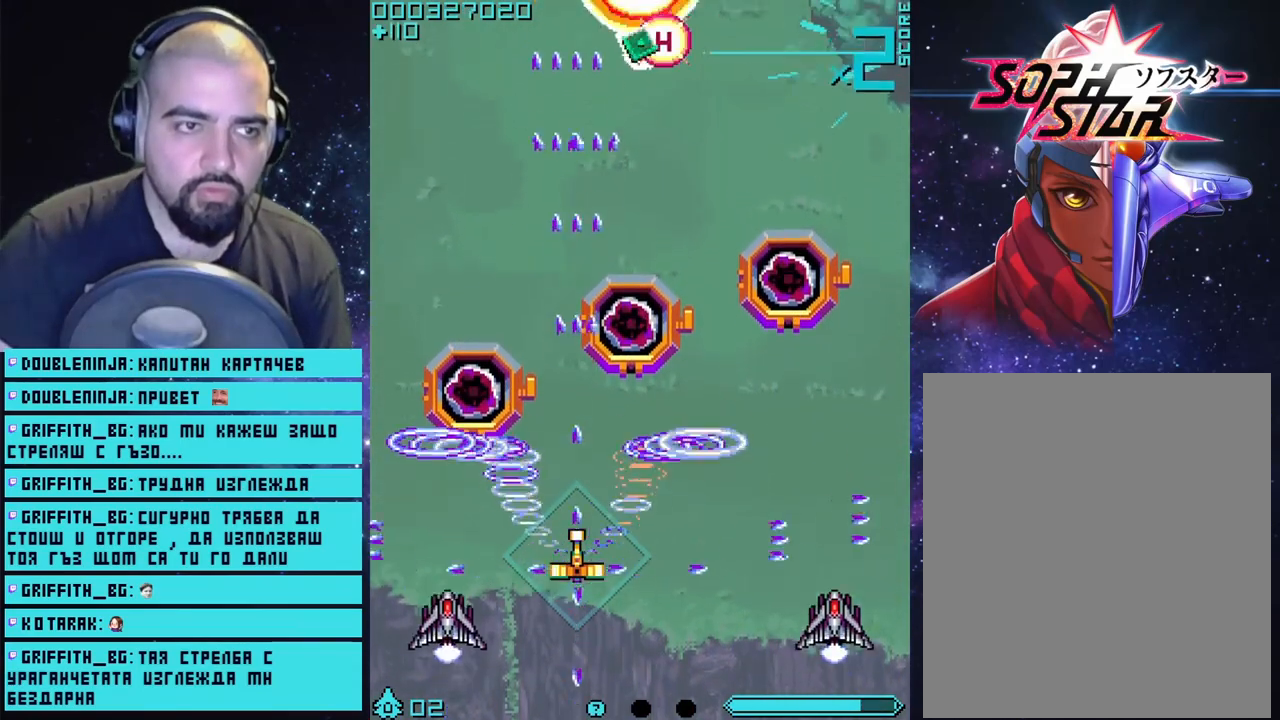
{"buttons": ["CROSS"], "left_stick": "right", "right_stick": "center", "events": [[333, "left_stick", "right"]]}
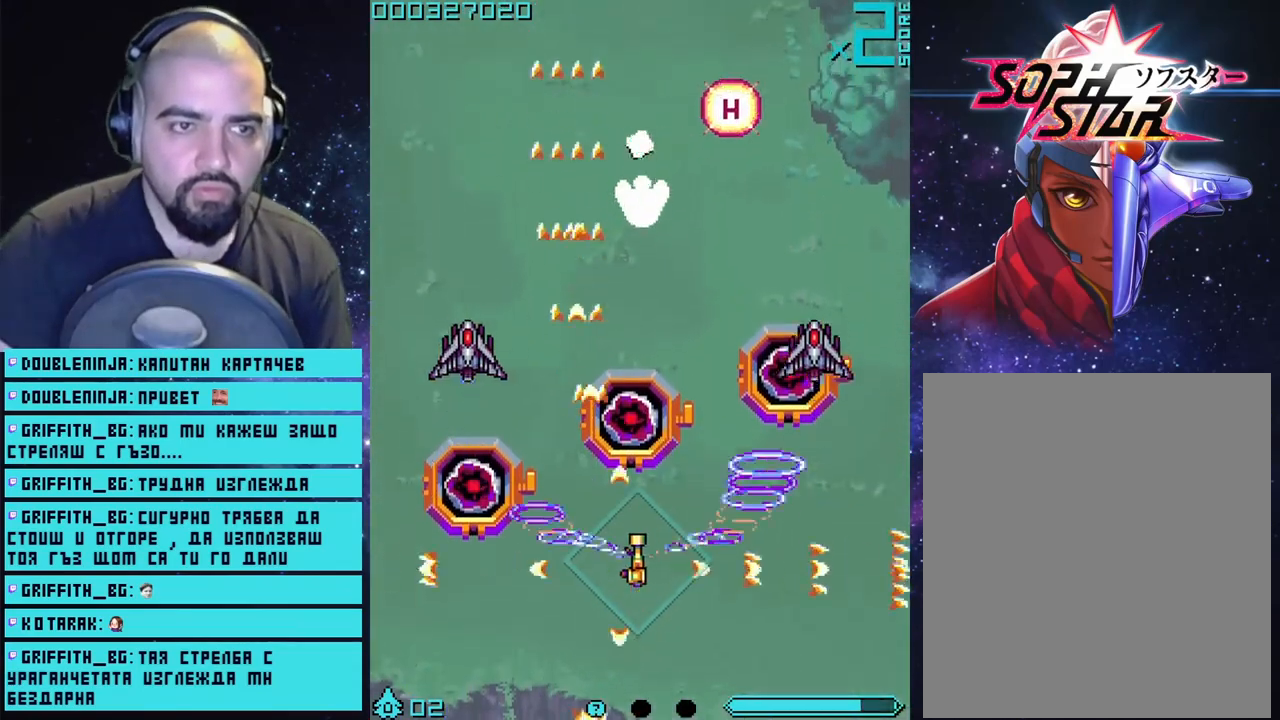
{"buttons": ["CROSS"], "left_stick": "right", "right_stick": "center", "events": [[33, "left_stick", "down"], [133, "left_stick", "up-left"], [233, "left_stick", "up-right"], [433, "left_stick", "center"], [500, "left_stick", "right"]]}
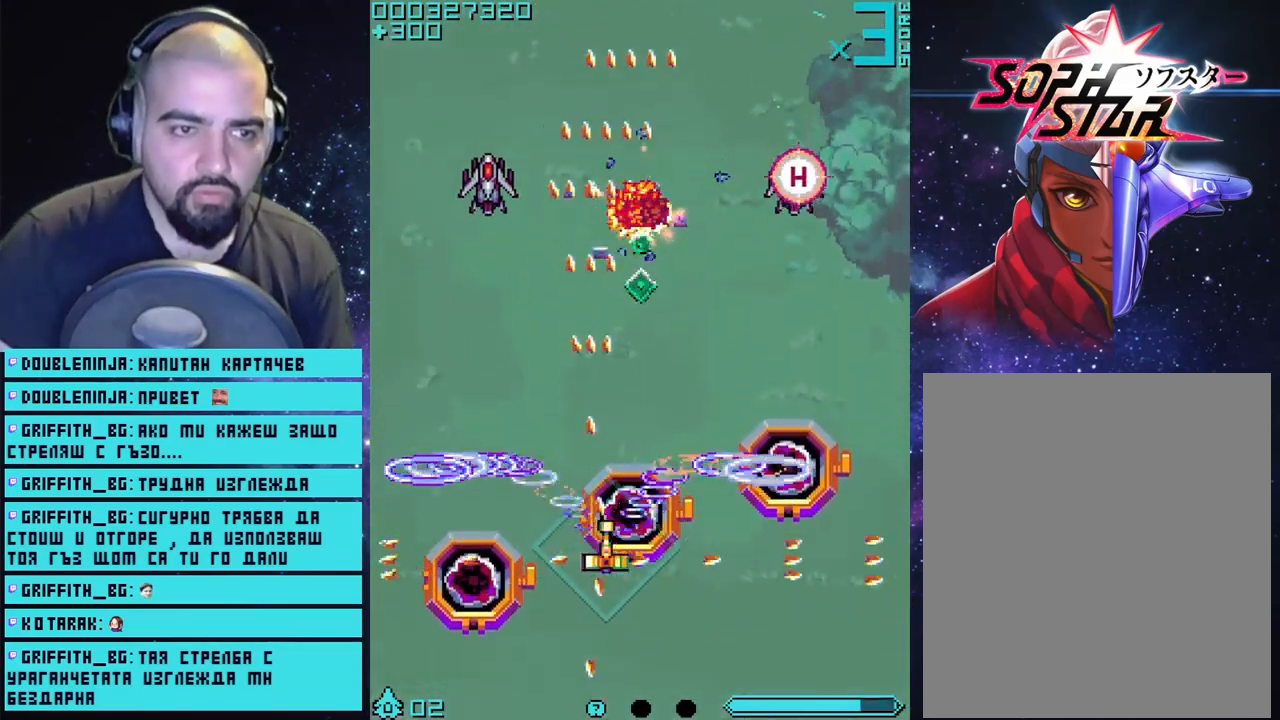
{"buttons": ["CROSS"], "left_stick": "up", "right_stick": "center", "events": [[200, "left_stick", "up"]]}
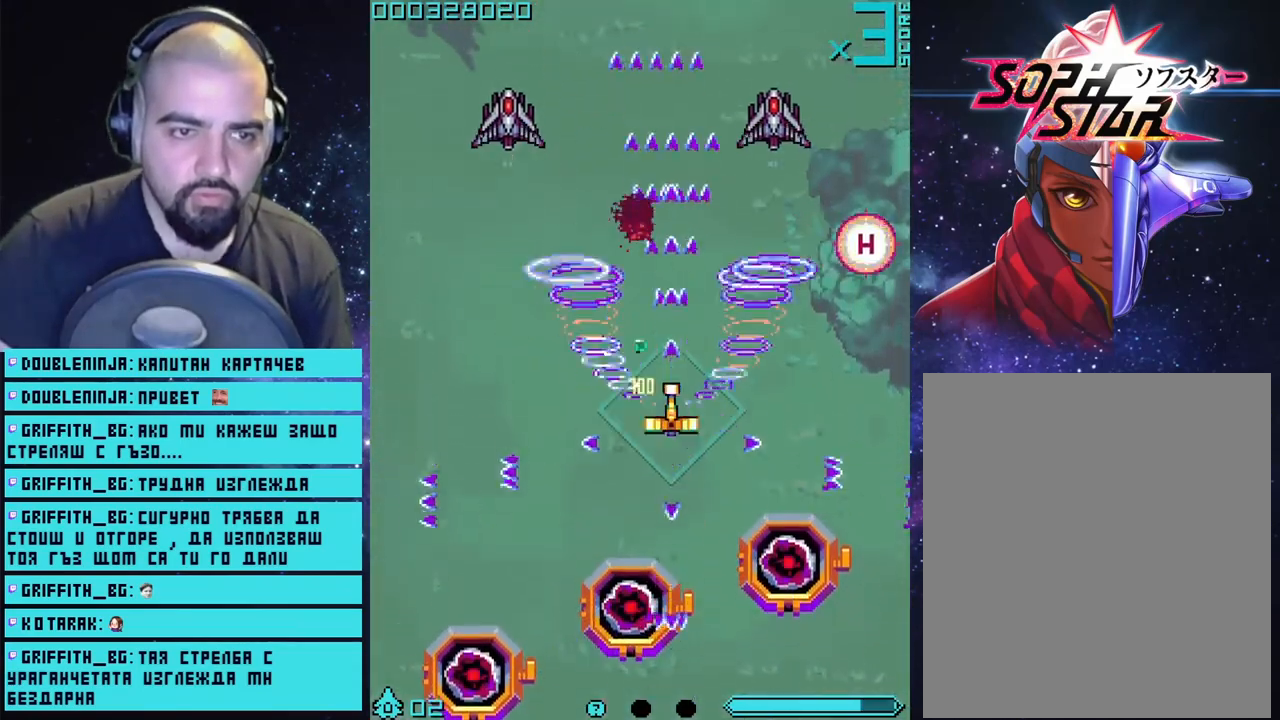
{"buttons": ["CROSS"], "left_stick": "left", "right_stick": "center", "events": [[50, "left_stick", "up-right"], [283, "left_stick", "up-left"], [333, "left_stick", "left"]]}
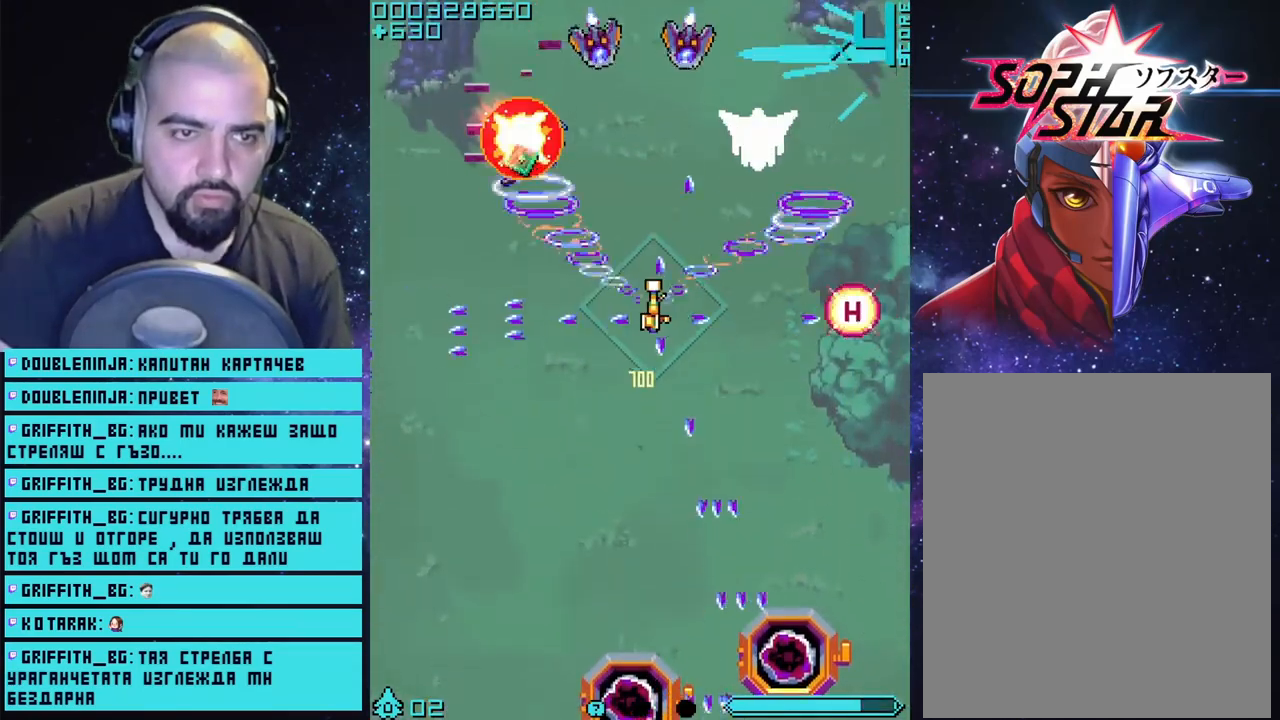
{"buttons": ["CROSS"], "left_stick": "down", "right_stick": "center", "events": [[83, "left_stick", "up"], [133, "left_stick", "down-right"], [183, "left_stick", "down"]]}
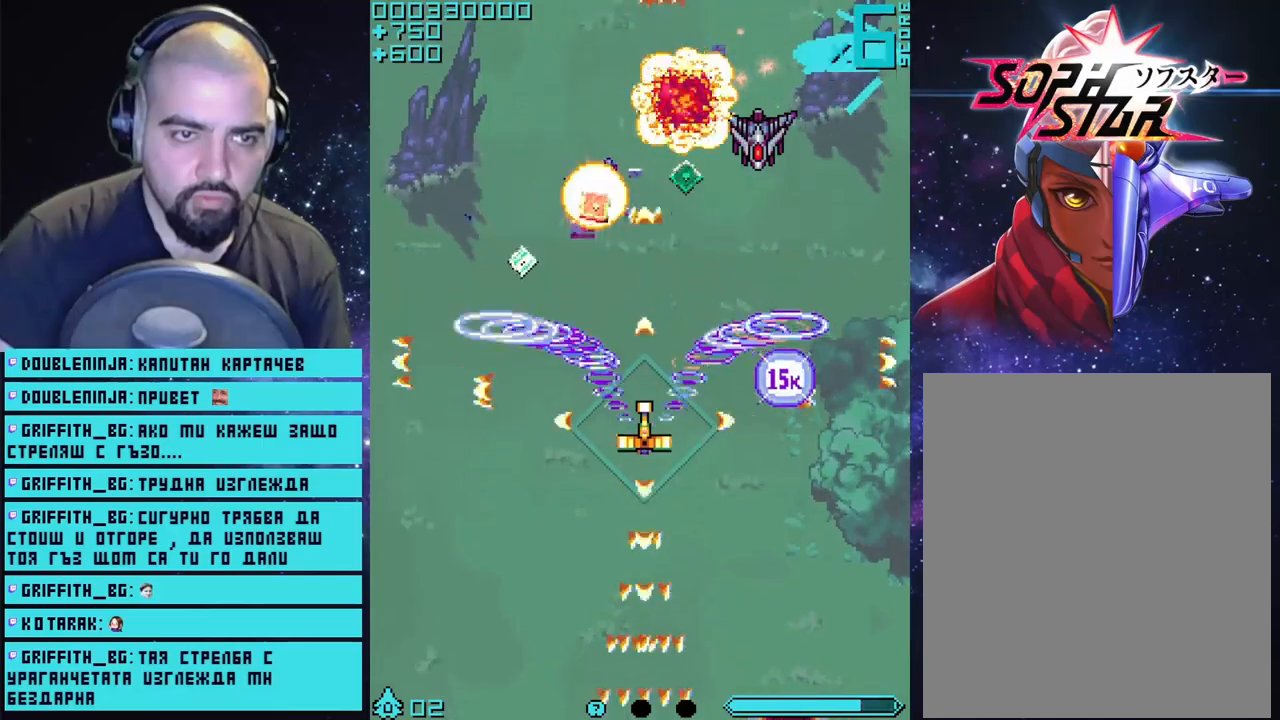
{"buttons": ["CROSS"], "left_stick": "down-right", "right_stick": "center", "events": [[50, "left_stick", "right"], [167, "left_stick", "down-left"], [367, "left_stick", "down-right"]]}
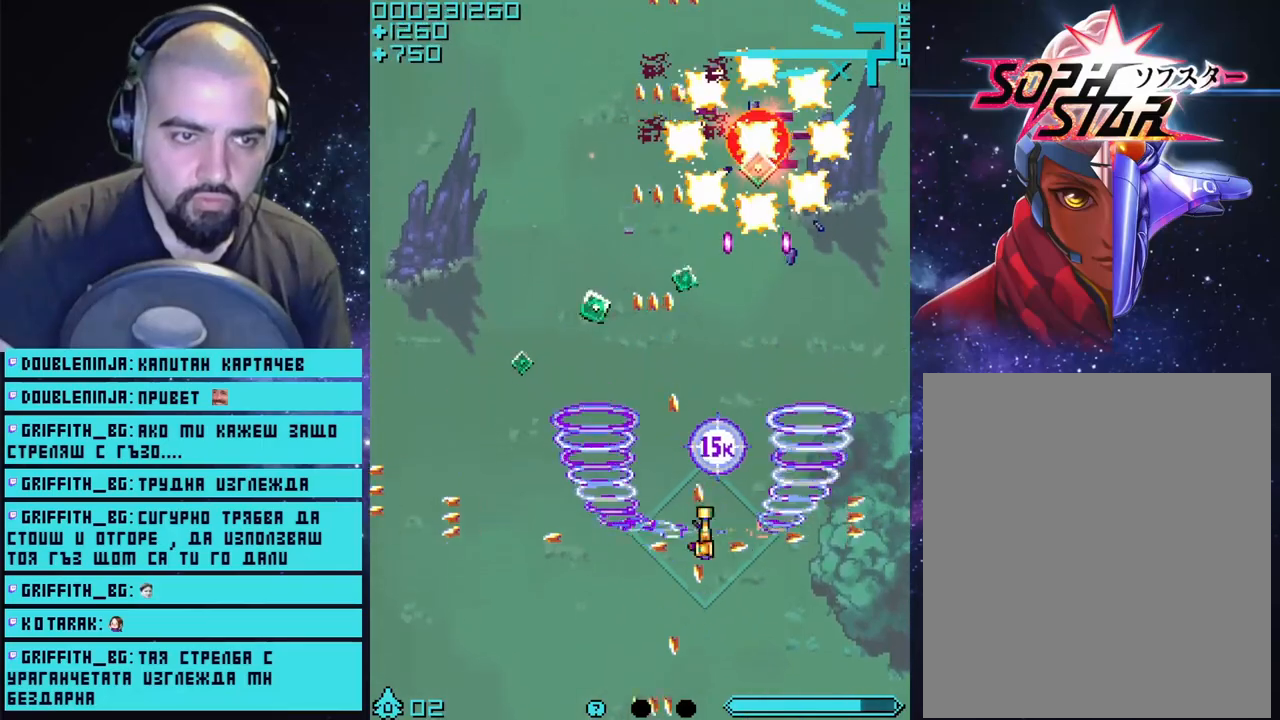
{"buttons": ["CROSS"], "left_stick": "right", "right_stick": "center", "events": [[67, "left_stick", "left"], [233, "left_stick", "up"], [283, "left_stick", "up-left"], [417, "left_stick", "right"]]}
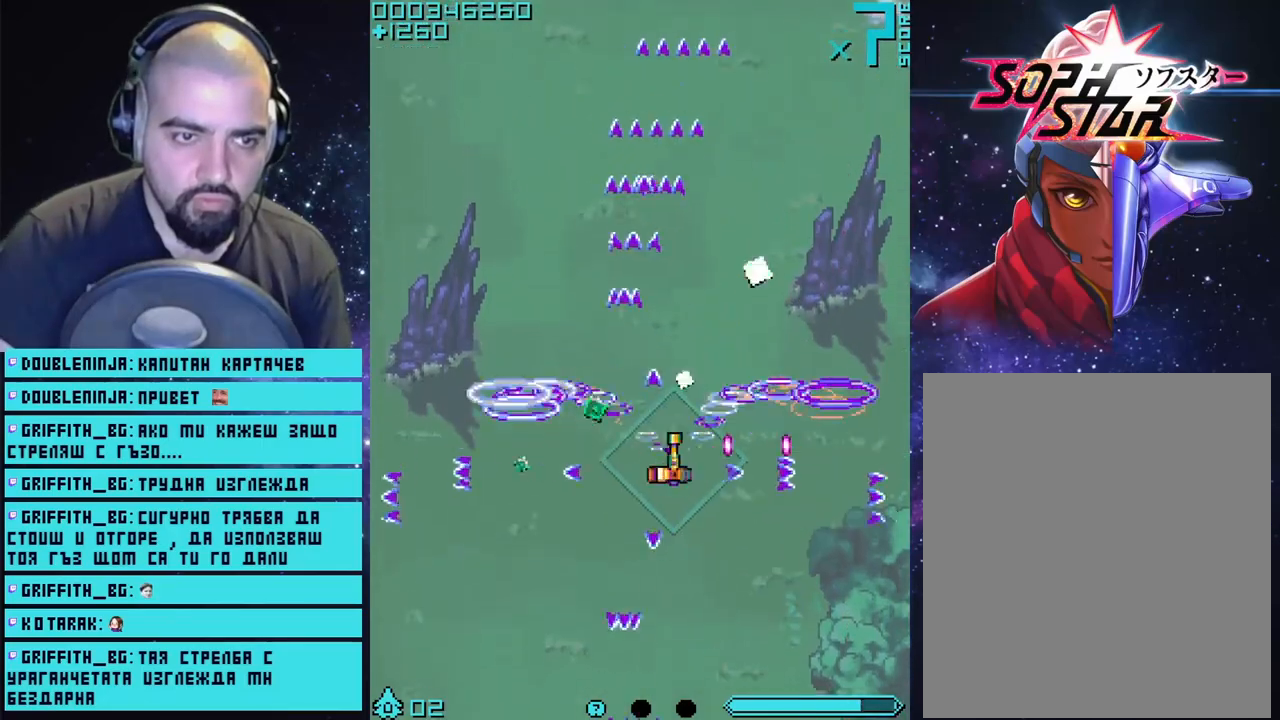
{"buttons": ["CROSS"], "left_stick": "left", "right_stick": "center", "events": [[150, "left_stick", "up"], [467, "left_stick", "left"]]}
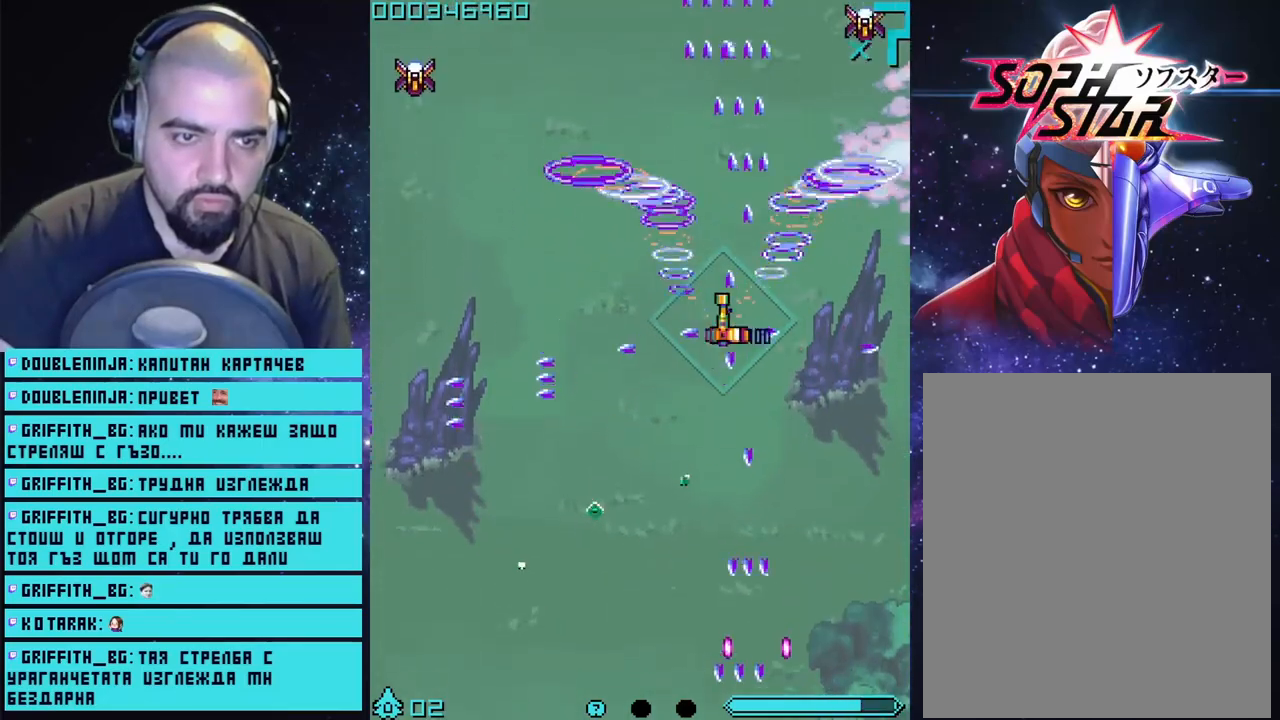
{"buttons": ["CROSS"], "left_stick": "right", "right_stick": "center", "events": [[417, "left_stick", "right"]]}
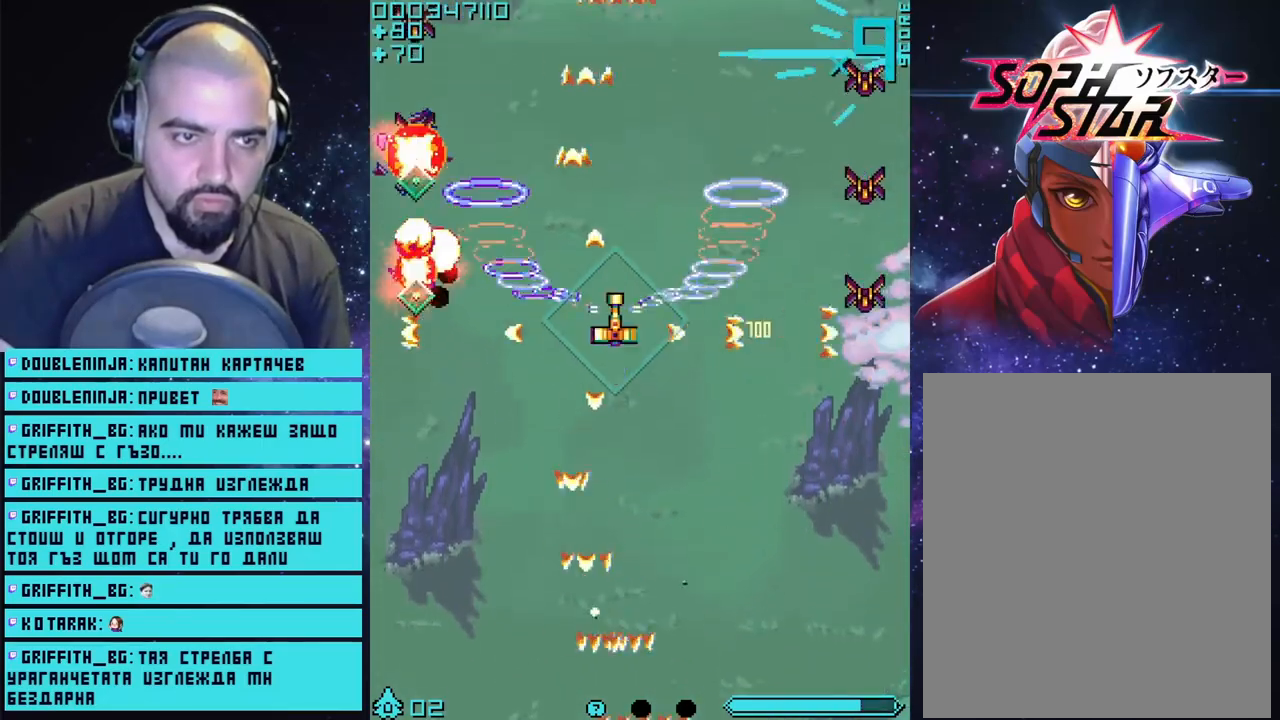
{"buttons": ["CROSS"], "left_stick": "center", "right_stick": "center", "events": [[50, "left_stick", "down"], [167, "left_stick", "up-right"], [250, "left_stick", "right"], [350, "left_stick", "center"]]}
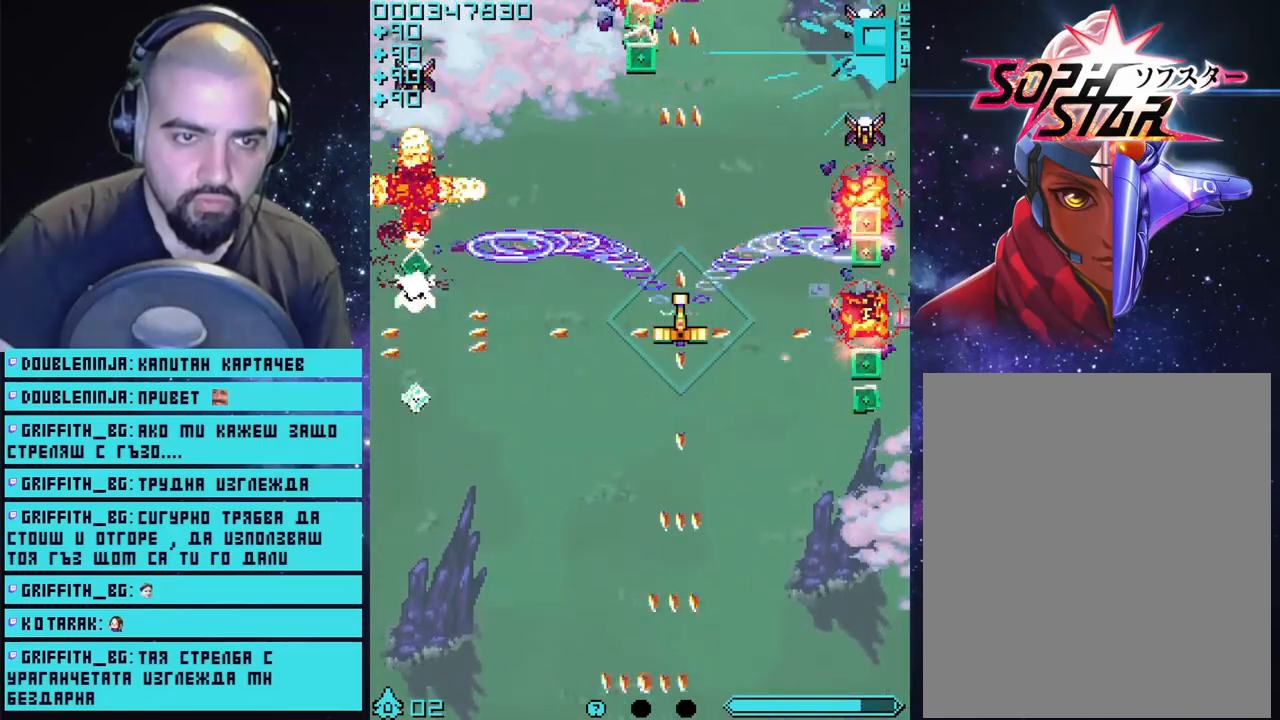
{"buttons": ["CROSS"], "left_stick": "down-left", "right_stick": "center", "events": [[400, "left_stick", "down-left"]]}
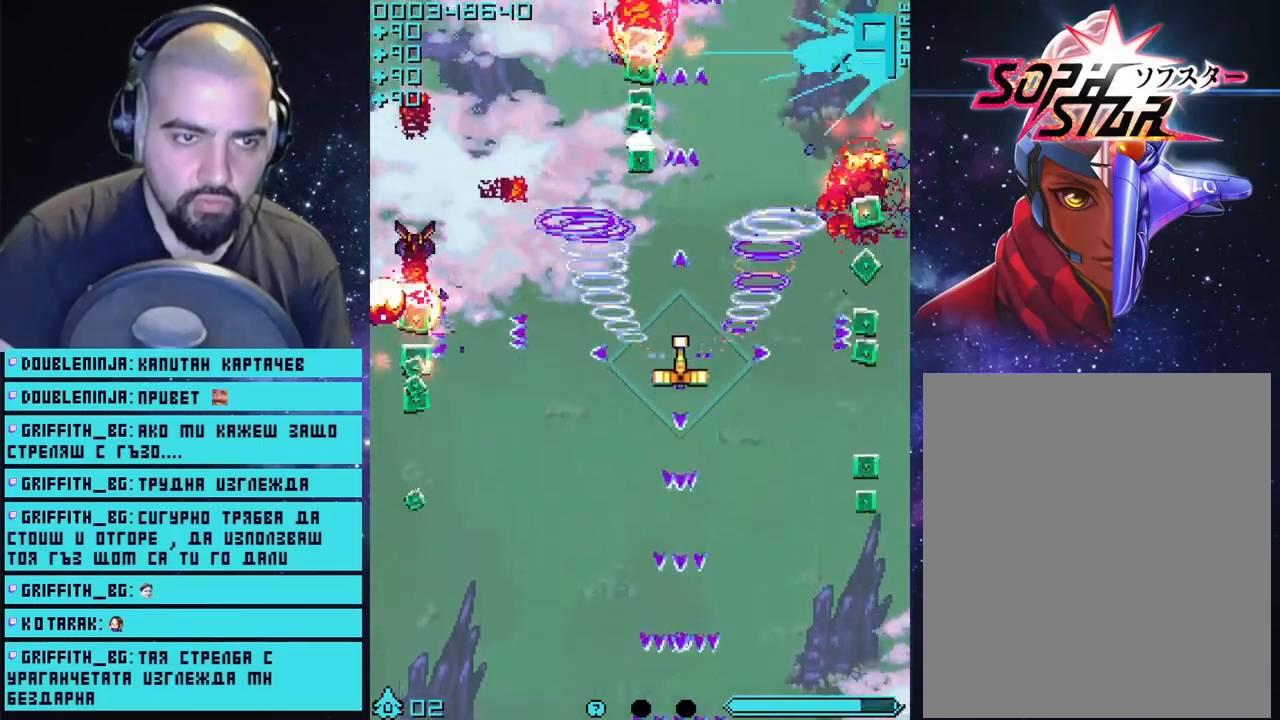
{"buttons": ["CROSS"], "left_stick": "up", "right_stick": "center", "events": [[133, "left_stick", "up-left"], [217, "left_stick", "up"]]}
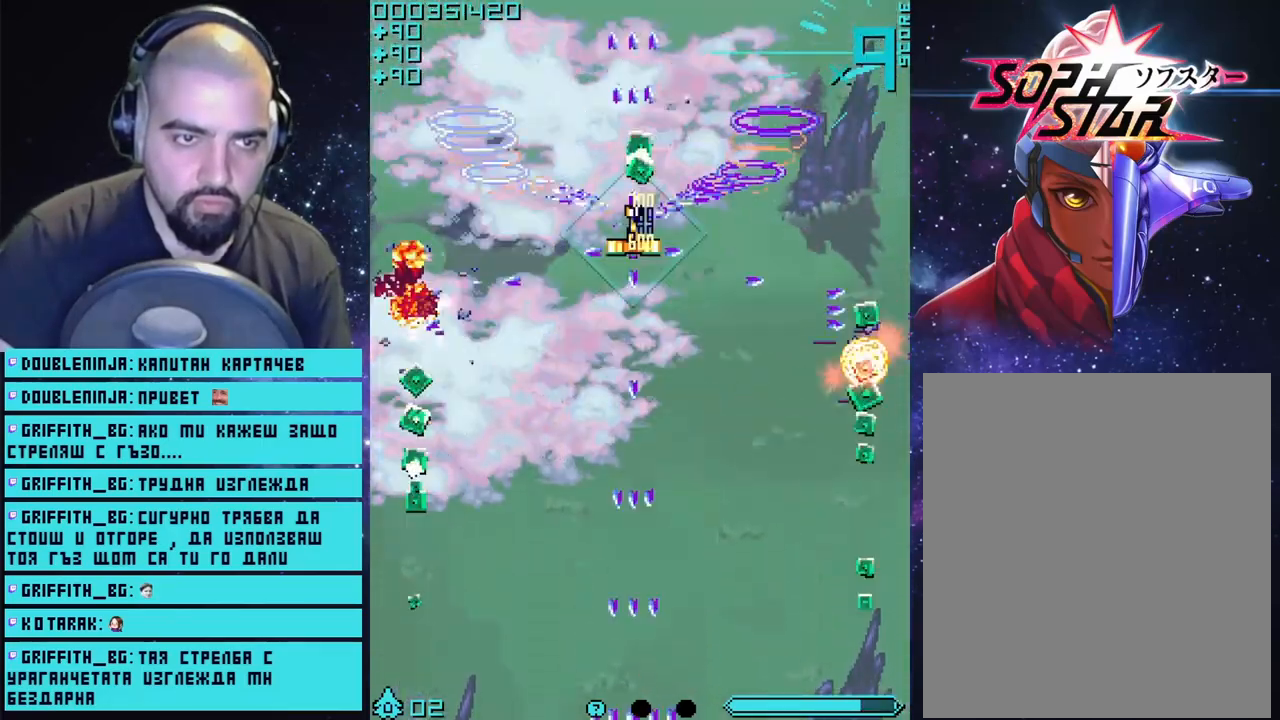
{"buttons": ["CROSS"], "left_stick": "center", "right_stick": "center", "events": [[33, "left_stick", "center"], [183, "left_stick", "down"], [500, "left_stick", "center"]]}
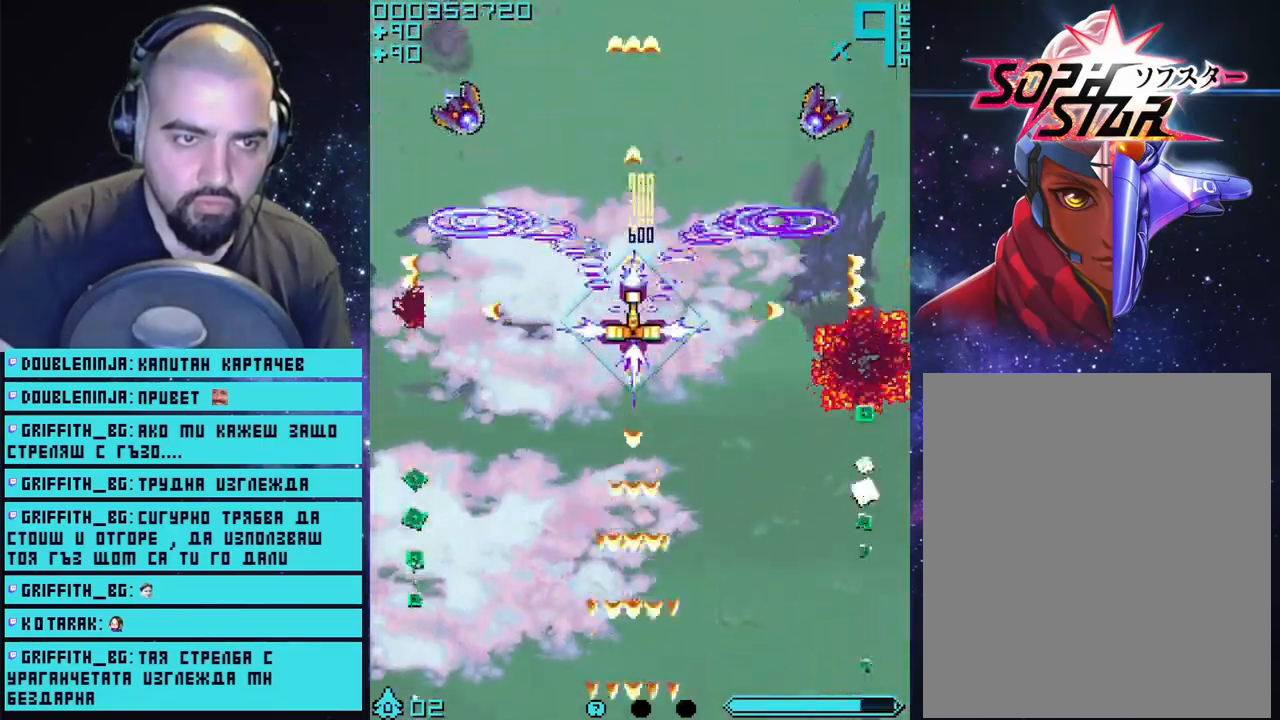
{"buttons": ["CROSS"], "left_stick": "down-right", "right_stick": "center", "events": [[67, "left_stick", "up"], [267, "left_stick", "down-right"]]}
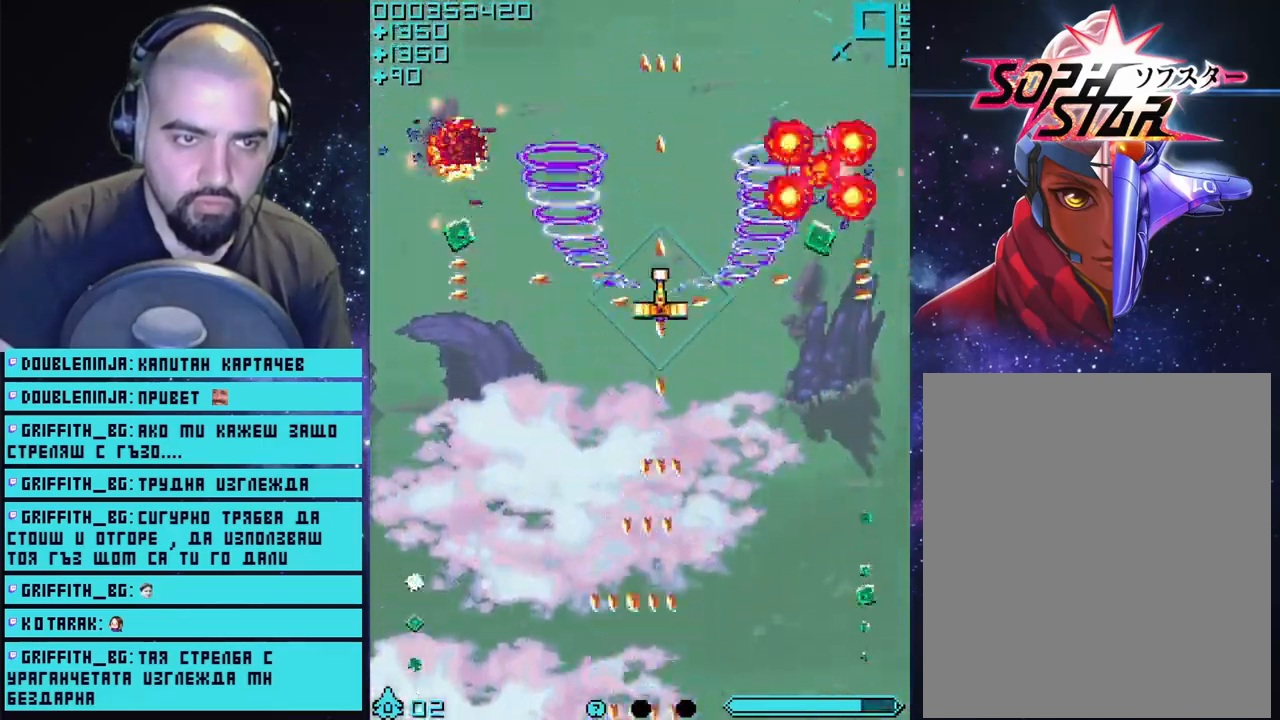
{"buttons": ["CROSS"], "left_stick": "up-right", "right_stick": "center", "events": [[50, "left_stick", "center"], [250, "left_stick", "up-left"], [500, "left_stick", "up-right"]]}
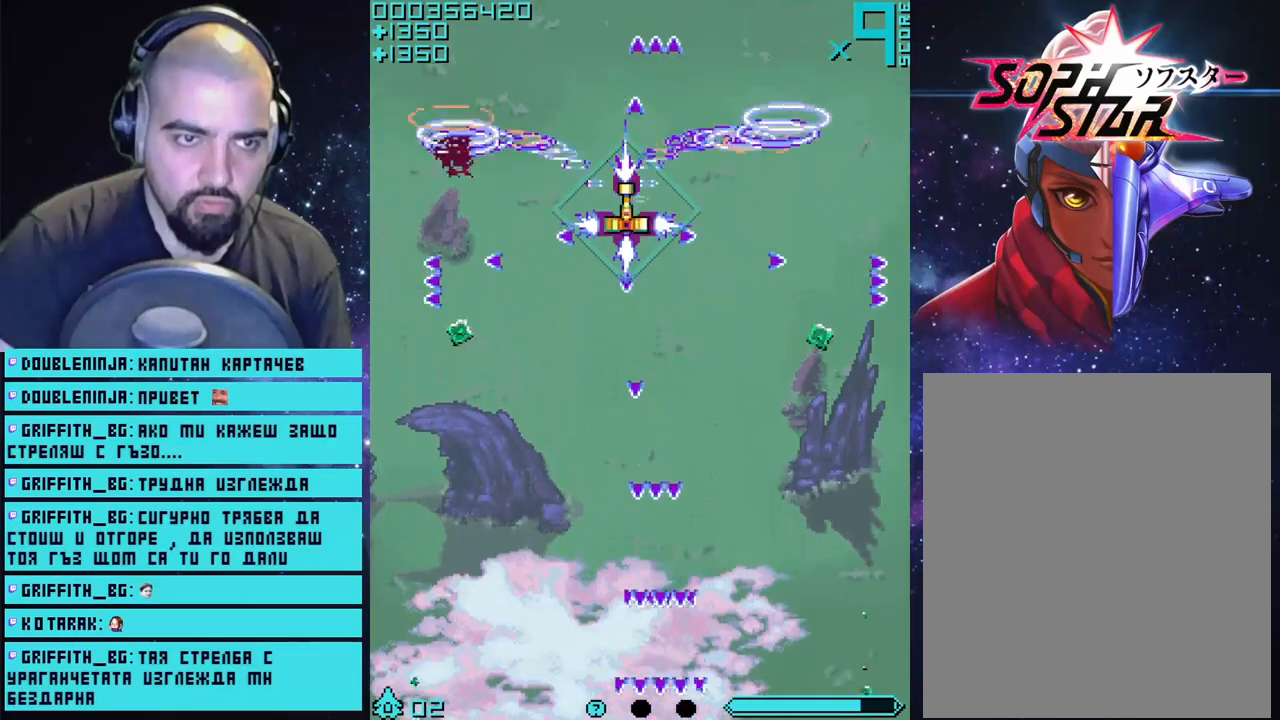
{"buttons": ["CROSS"], "left_stick": "center", "right_stick": "center", "events": [[83, "left_stick", "center"], [367, "left_stick", "down"], [500, "left_stick", "center"]]}
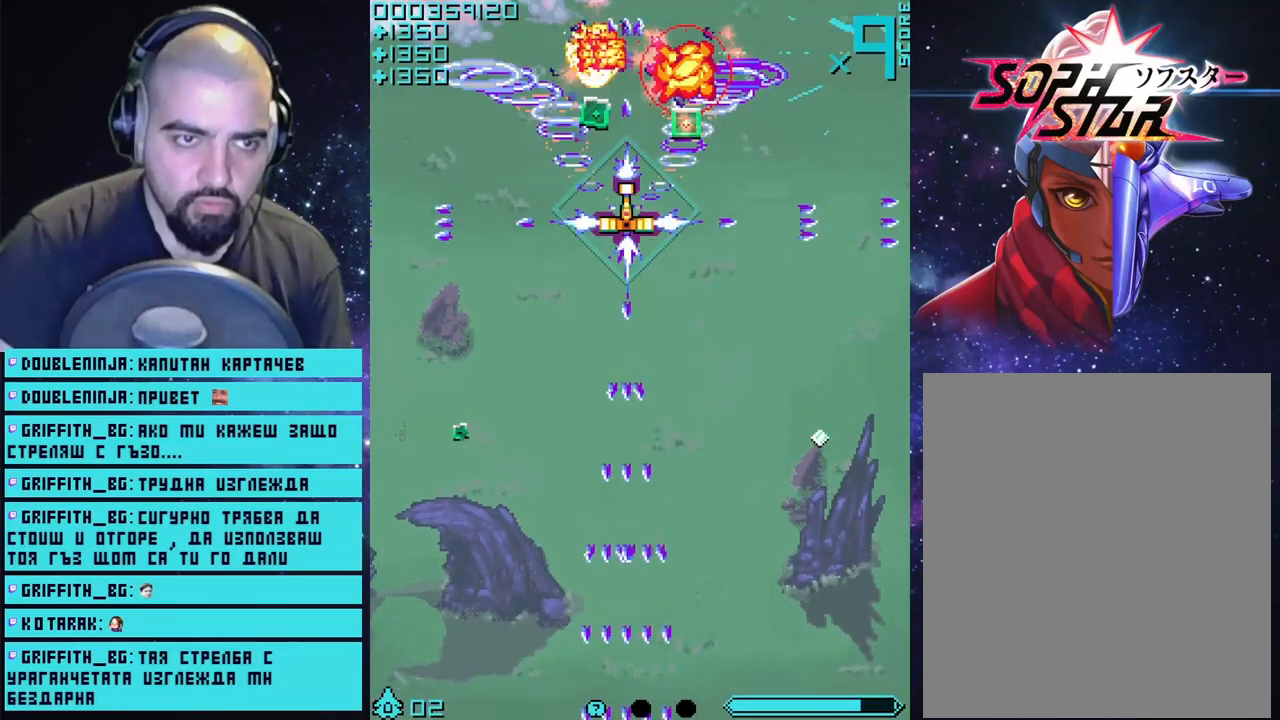
{"buttons": ["CROSS"], "left_stick": "down-right", "right_stick": "center", "events": [[83, "left_stick", "up"], [233, "left_stick", "center"], [450, "left_stick", "down-right"]]}
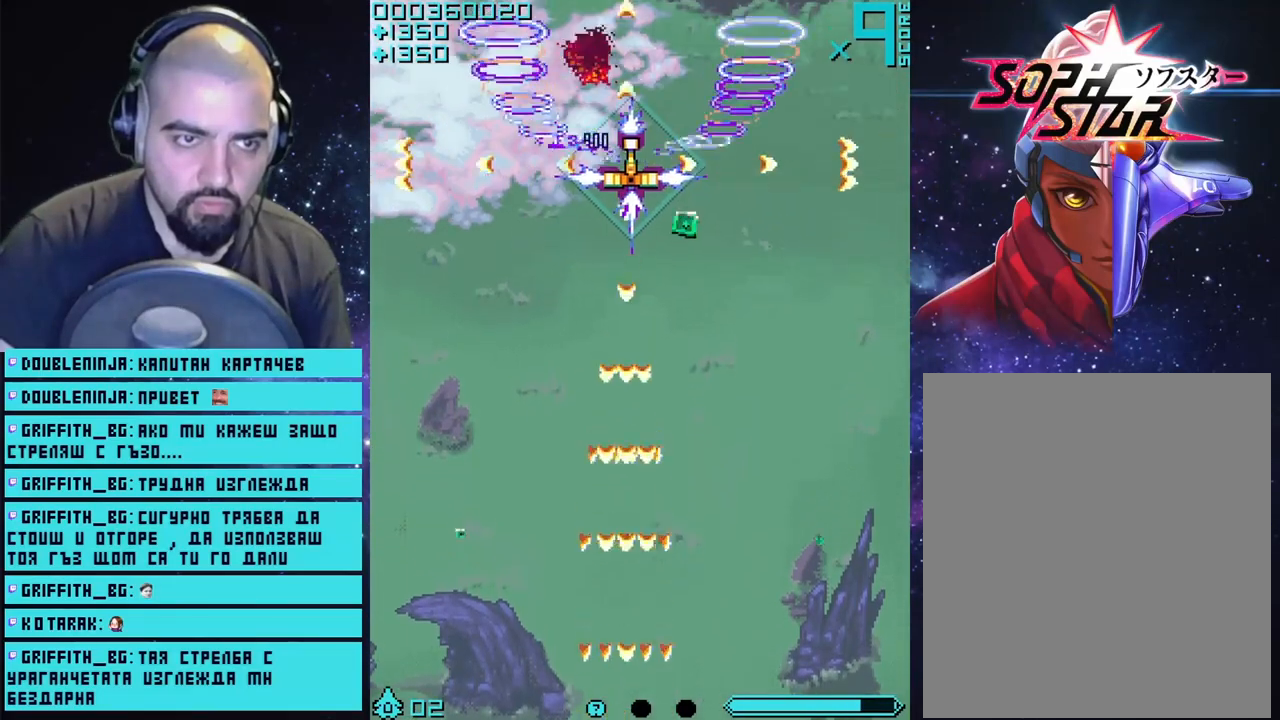
{"buttons": ["CROSS"], "left_stick": "up", "right_stick": "center", "events": [[83, "left_stick", "down"], [217, "left_stick", "center"], [333, "left_stick", "up-left"], [483, "left_stick", "up"]]}
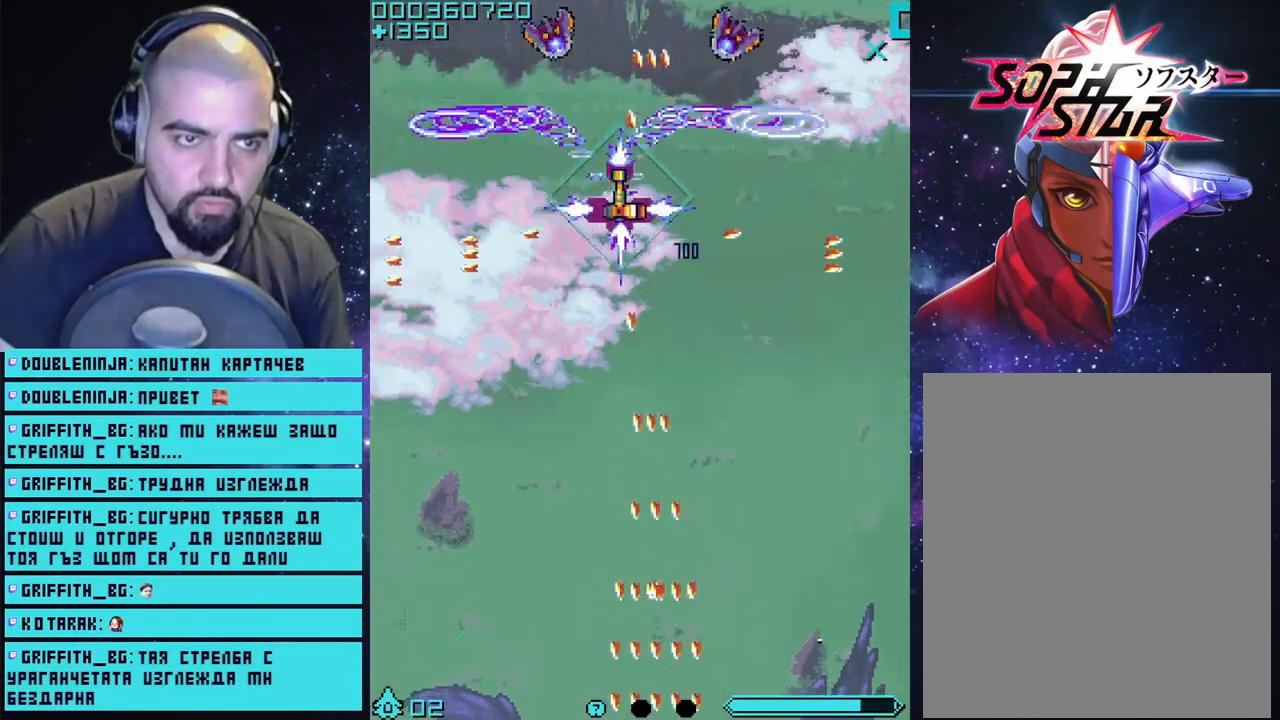
{"buttons": ["CROSS"], "left_stick": "down-right", "right_stick": "center", "events": [[150, "left_stick", "center"], [417, "left_stick", "down-right"]]}
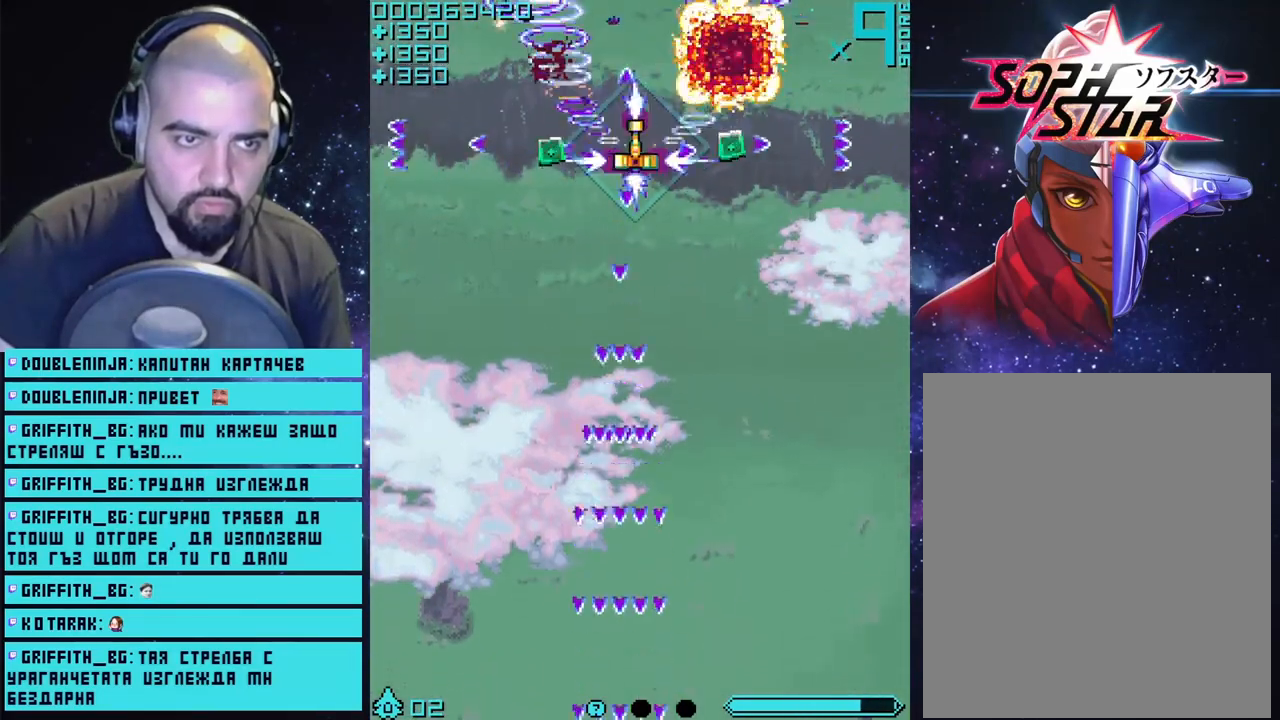
{"buttons": ["CROSS"], "left_stick": "down-left", "right_stick": "center", "events": [[200, "left_stick", "left"], [383, "left_stick", "down-left"]]}
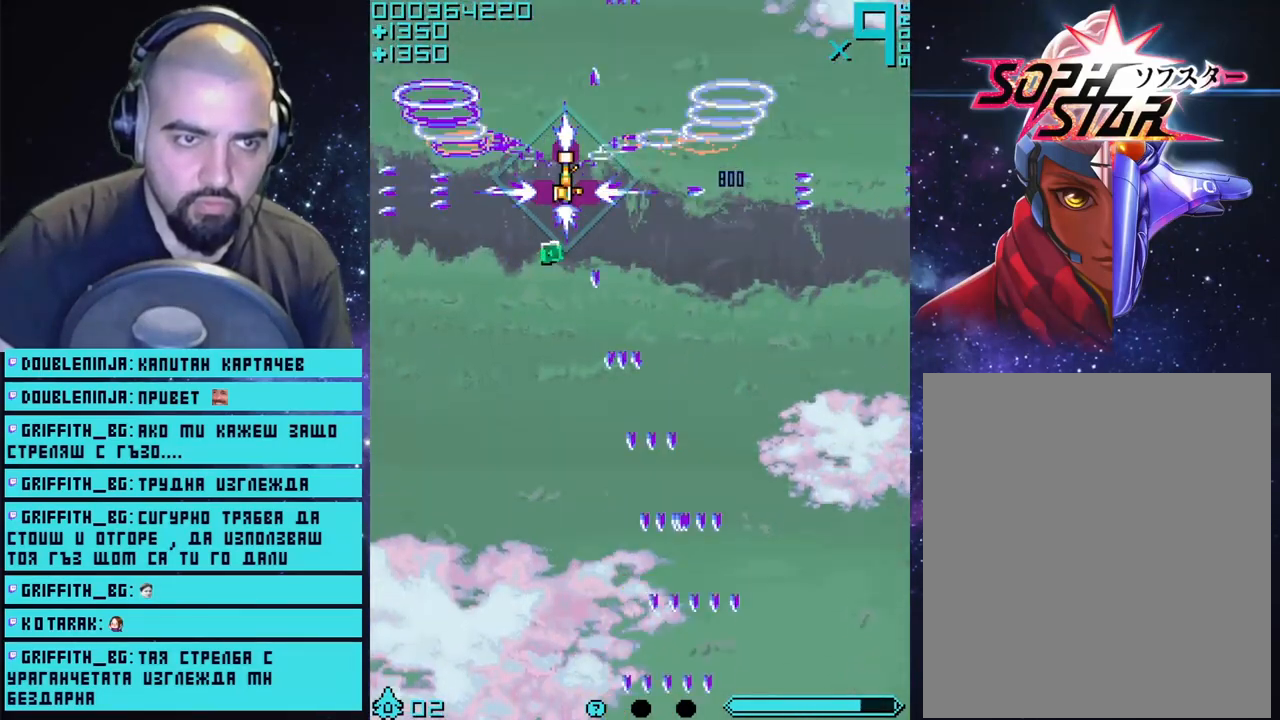
{"buttons": ["CROSS"], "left_stick": "center", "right_stick": "center", "events": [[67, "left_stick", "down-right"], [300, "left_stick", "up"], [500, "left_stick", "center"]]}
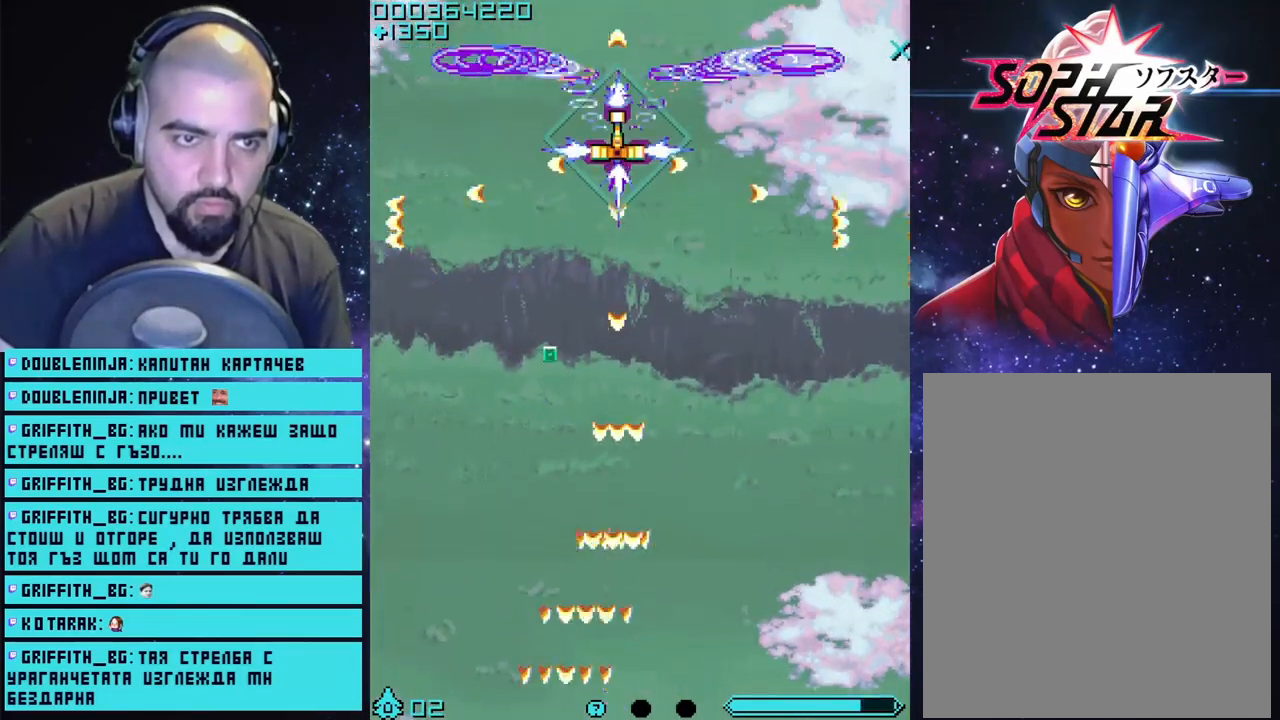
{"buttons": ["CROSS"], "left_stick": "center", "right_stick": "center", "events": [[350, "left_stick", "up"], [483, "left_stick", "center"]]}
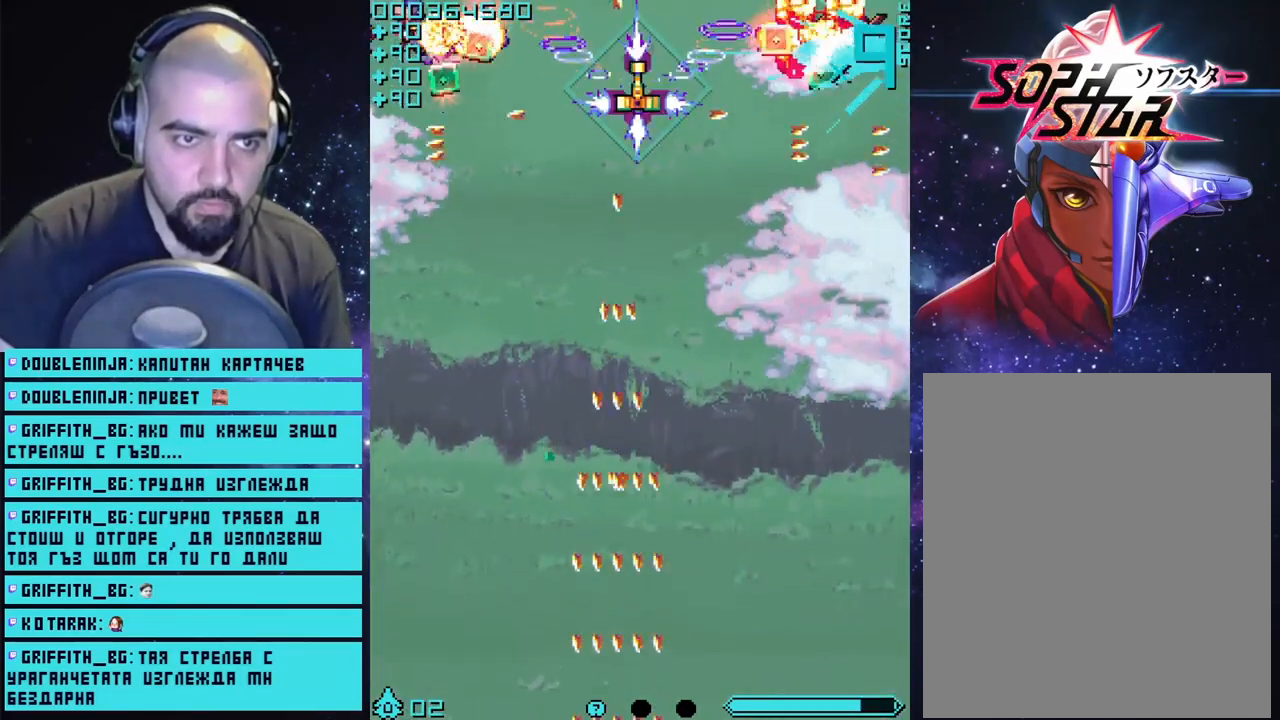
{"buttons": ["CROSS"], "left_stick": "left", "right_stick": "center", "events": [[117, "left_stick", "right"], [250, "left_stick", "center"], [450, "left_stick", "left"]]}
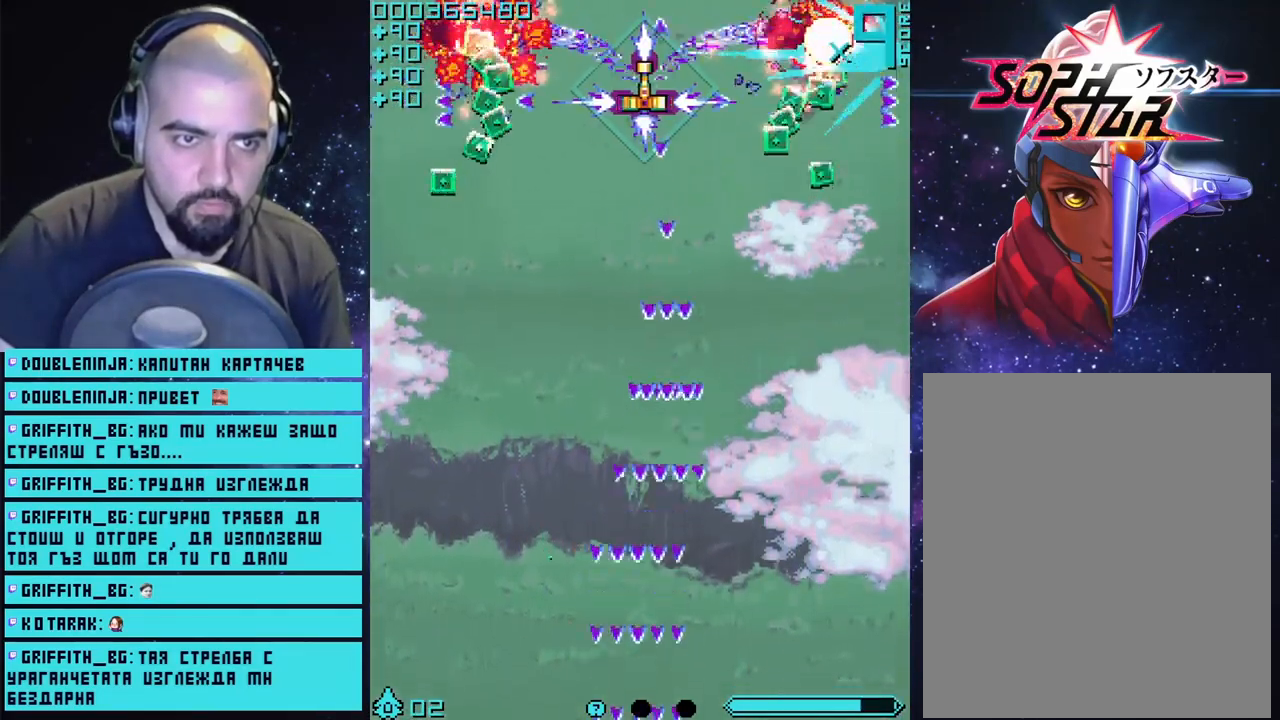
{"buttons": ["CROSS"], "left_stick": "right", "right_stick": "center", "events": [[300, "left_stick", "right"]]}
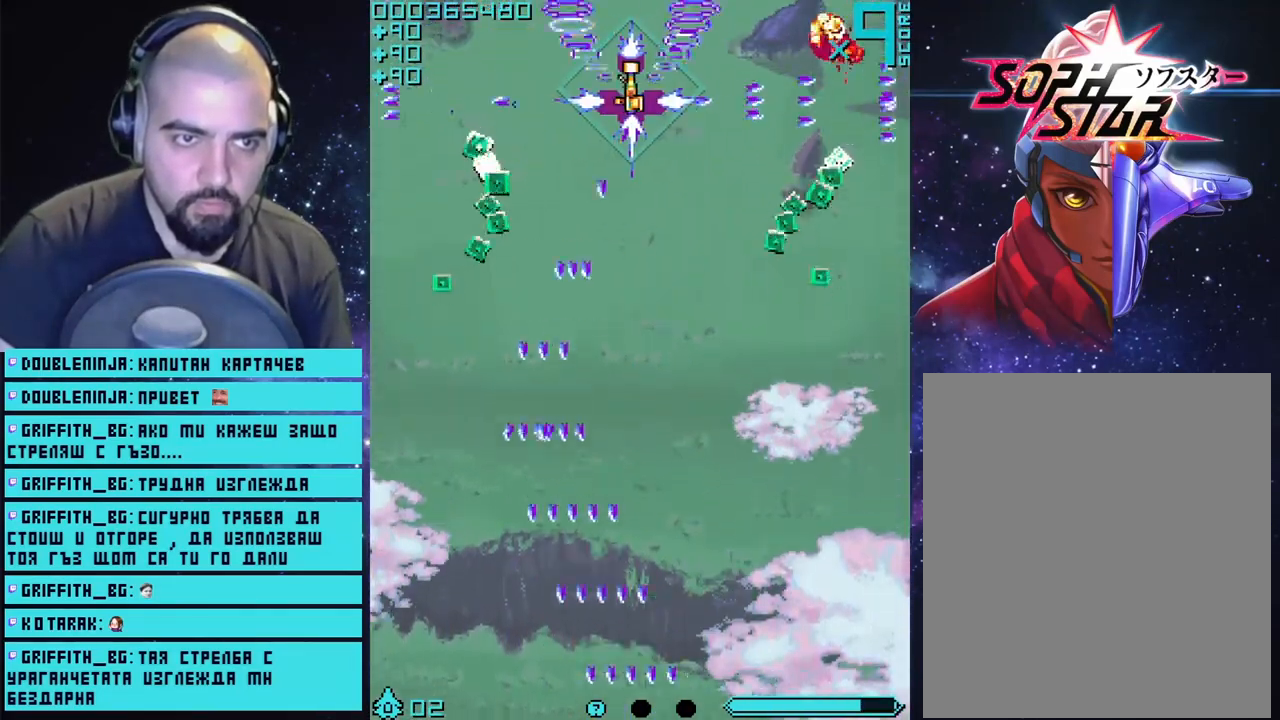
{"buttons": ["CROSS"], "left_stick": "center", "right_stick": "center", "events": [[83, "left_stick", "center"], [267, "left_stick", "left"], [383, "left_stick", "center"]]}